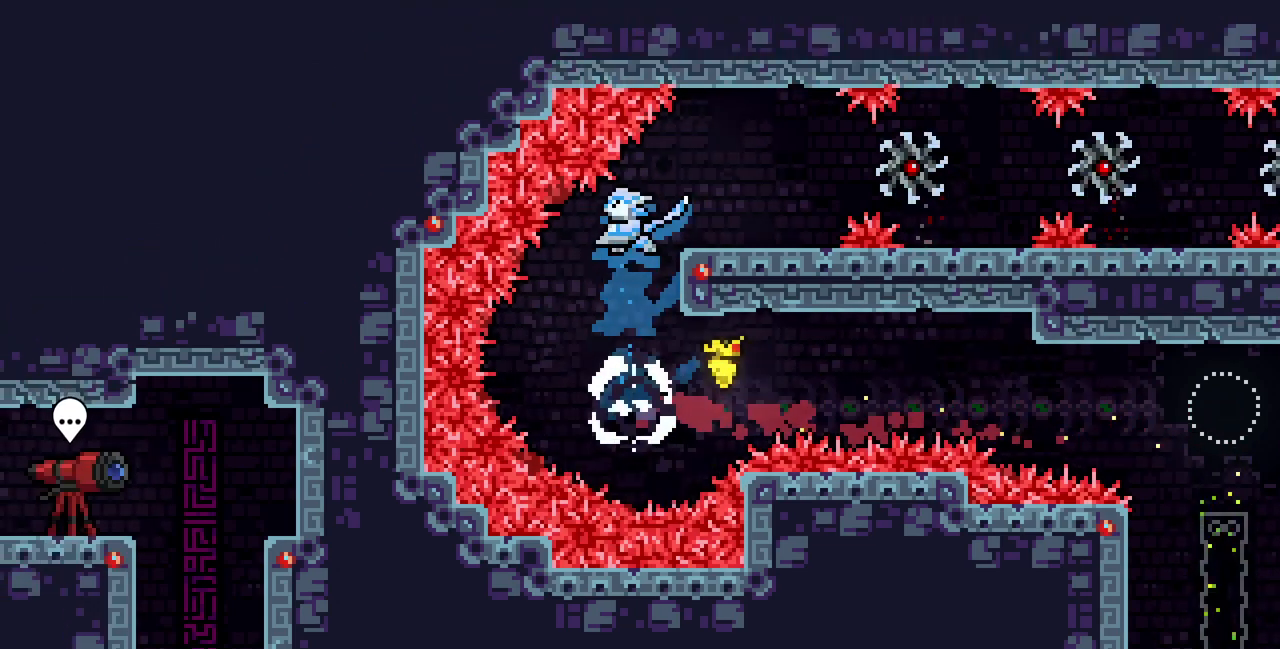
Gameplay with keyboard; each line is a JSON object with the keys held at the frame after it. "events" lists presses ("down") and releases ("up") of "c", "d", "down", "left", "right", "shift", "up", "x" and "z" between this image and that frame as [ms after this image, input, new state], when the widget could be followed in between. No other keys are recorded. Mouse input is not recorded.
{"keys": [], "events": [[17, "right", "down"], [200, "right", "up"]]}
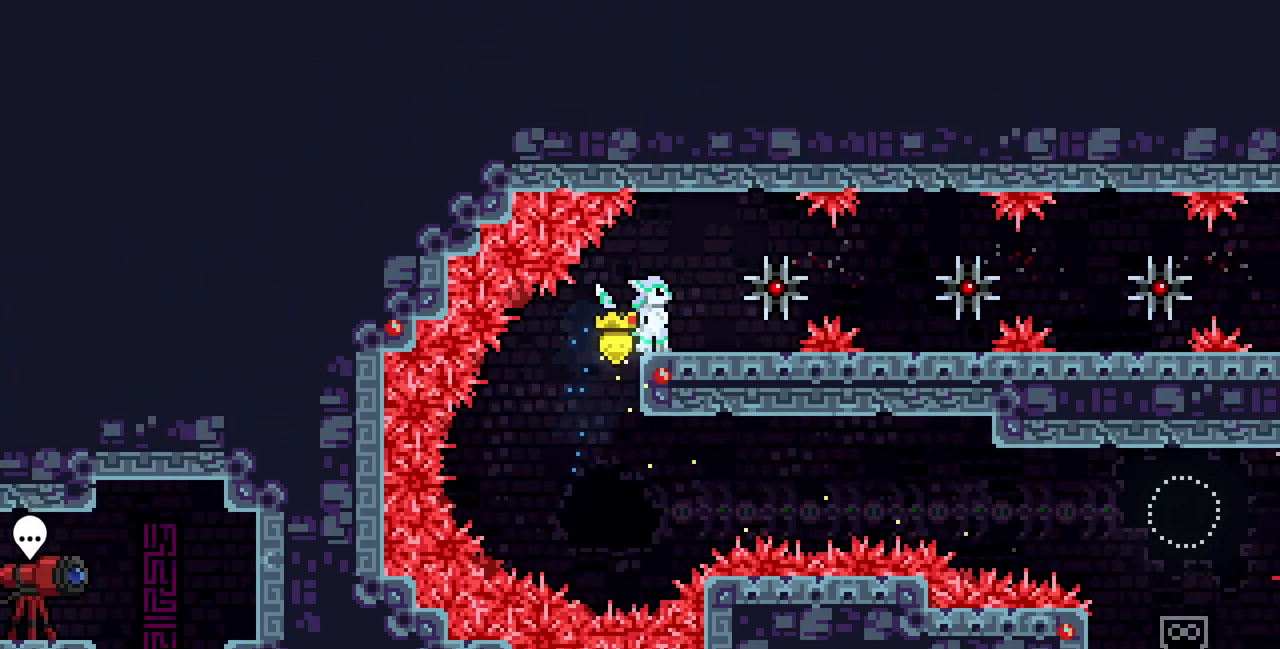
{"keys": ["right"], "events": [[383, "right", "down"]]}
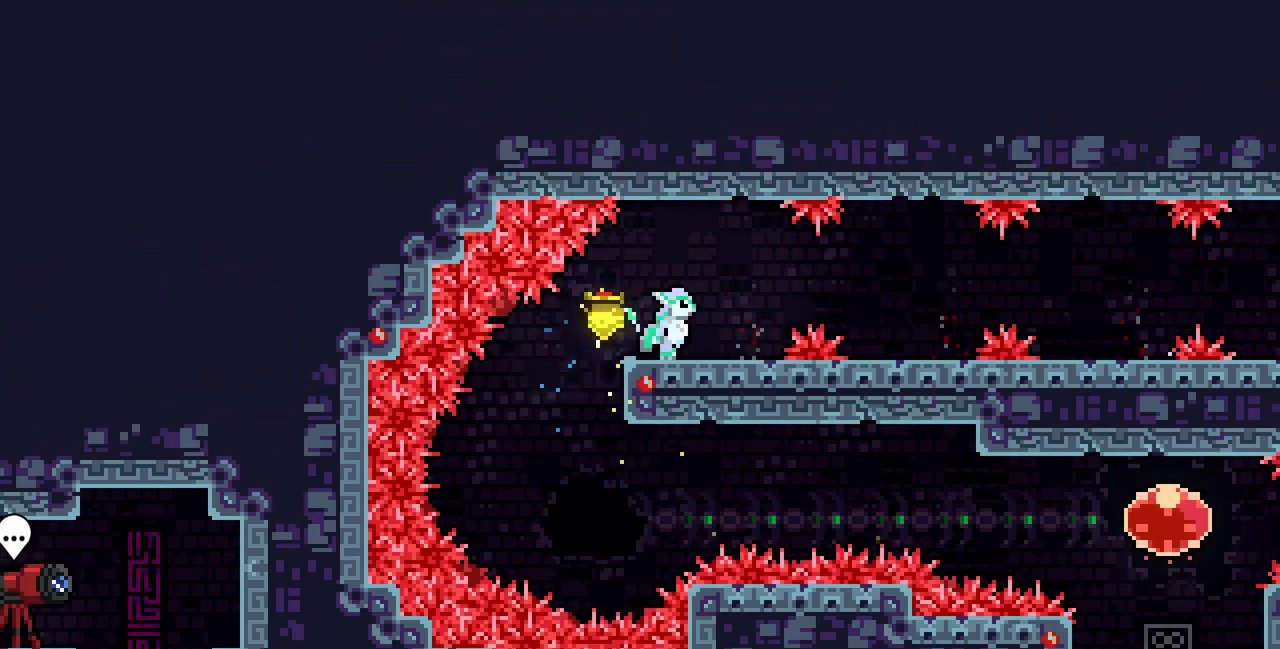
{"keys": ["right", "z"], "events": [[233, "down", "down"], [250, "z", "down"], [500, "down", "up"]]}
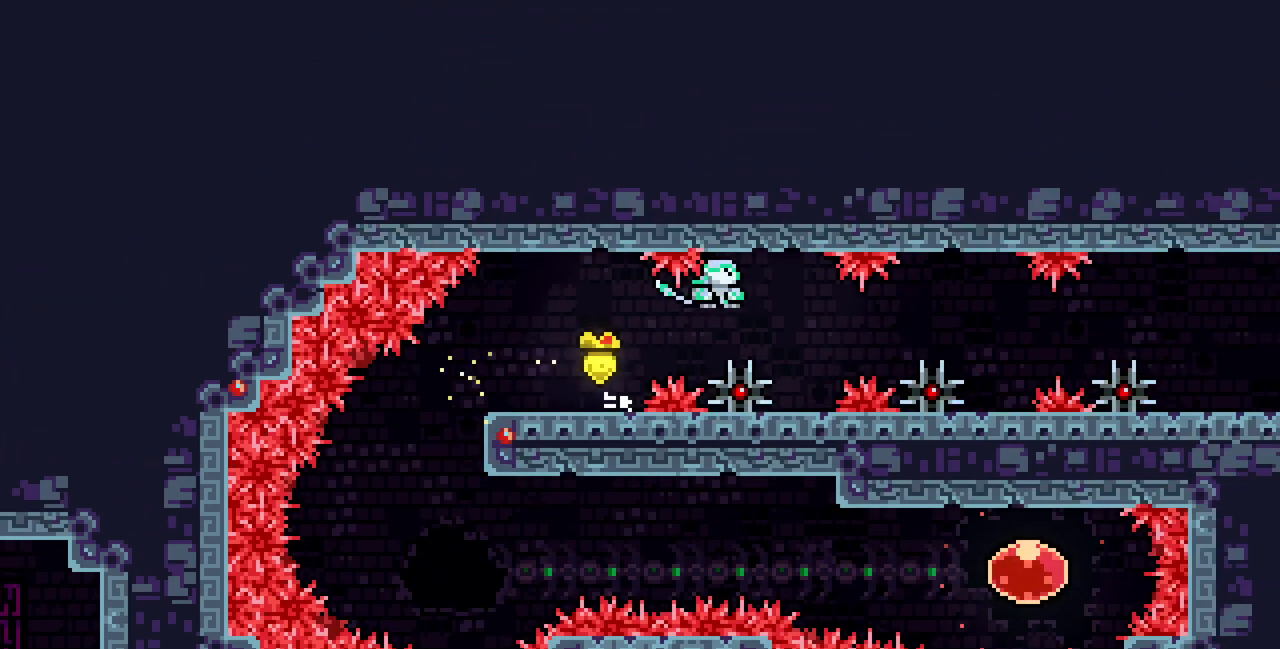
{"keys": ["left"], "events": [[200, "right", "up"], [400, "z", "up"], [433, "left", "down"]]}
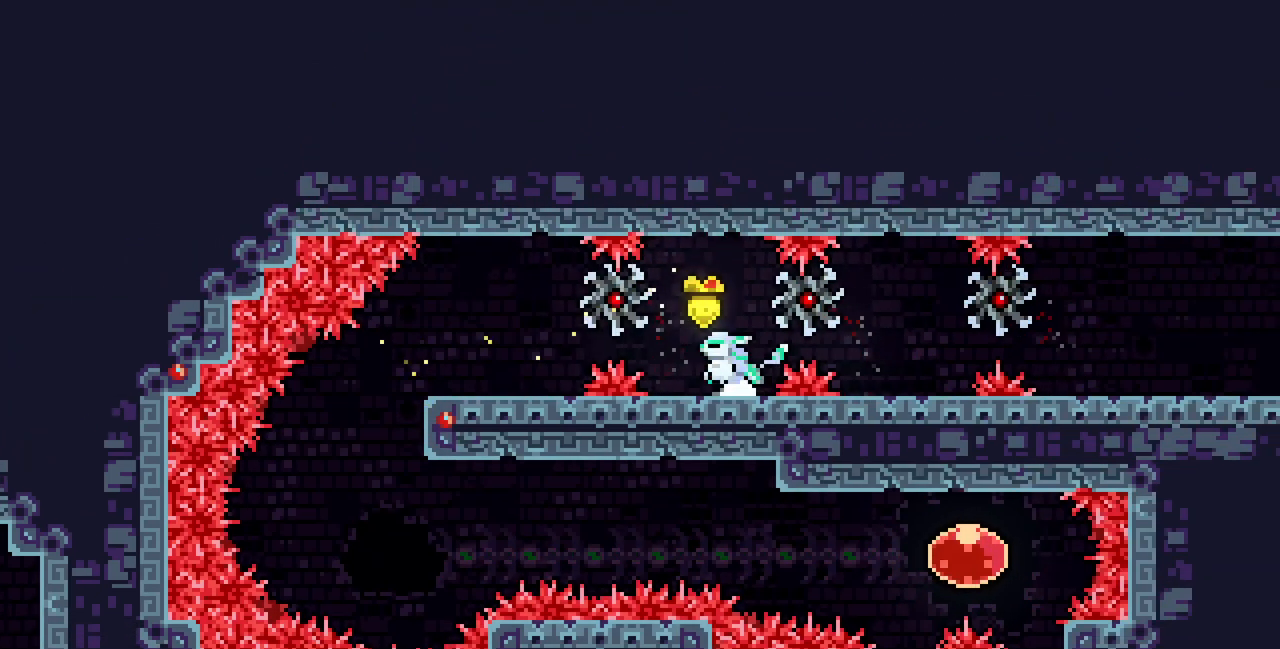
{"keys": [], "events": [[100, "left", "up"]]}
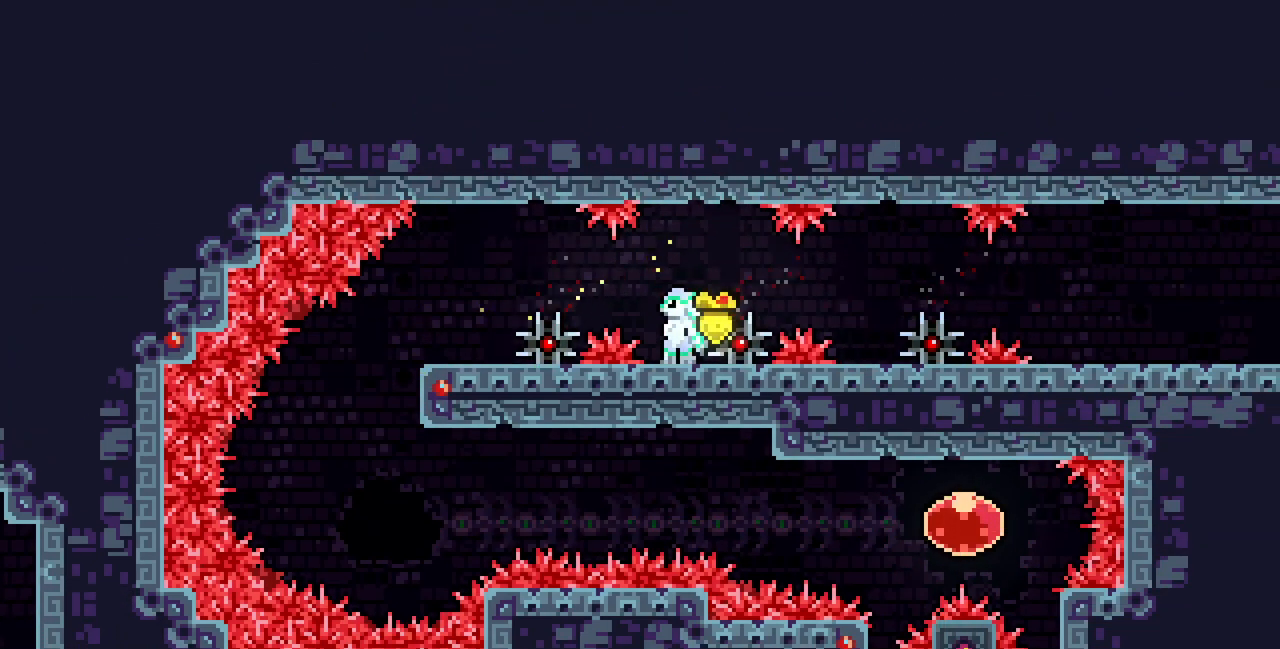
{"keys": ["down", "right", "z"], "events": [[300, "right", "down"], [483, "down", "down"], [500, "z", "down"]]}
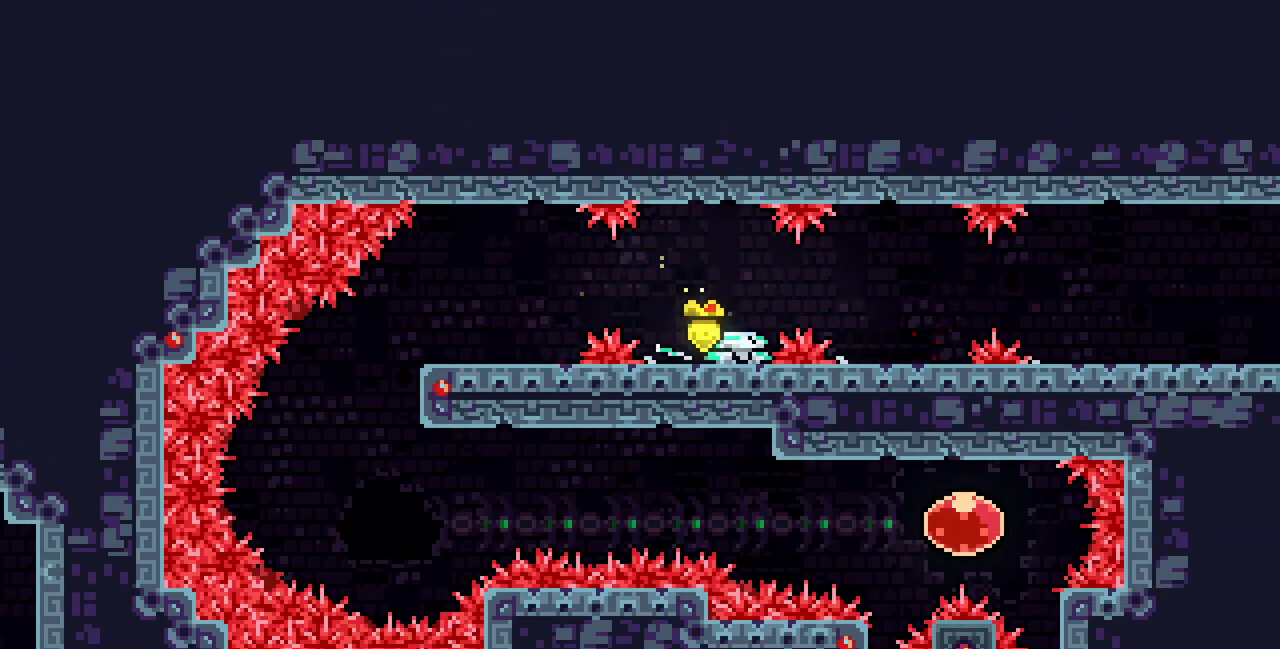
{"keys": ["z"], "events": [[233, "down", "up"], [483, "right", "up"]]}
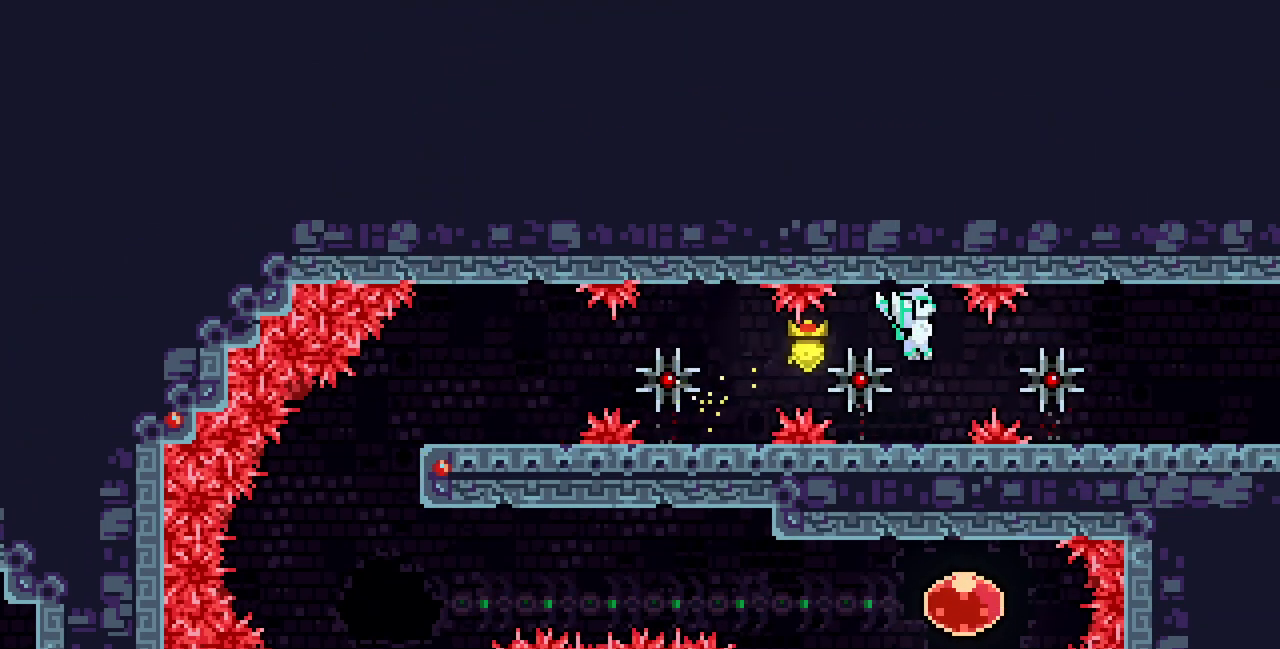
{"keys": [], "events": [[133, "z", "up"], [217, "left", "down"], [383, "left", "up"]]}
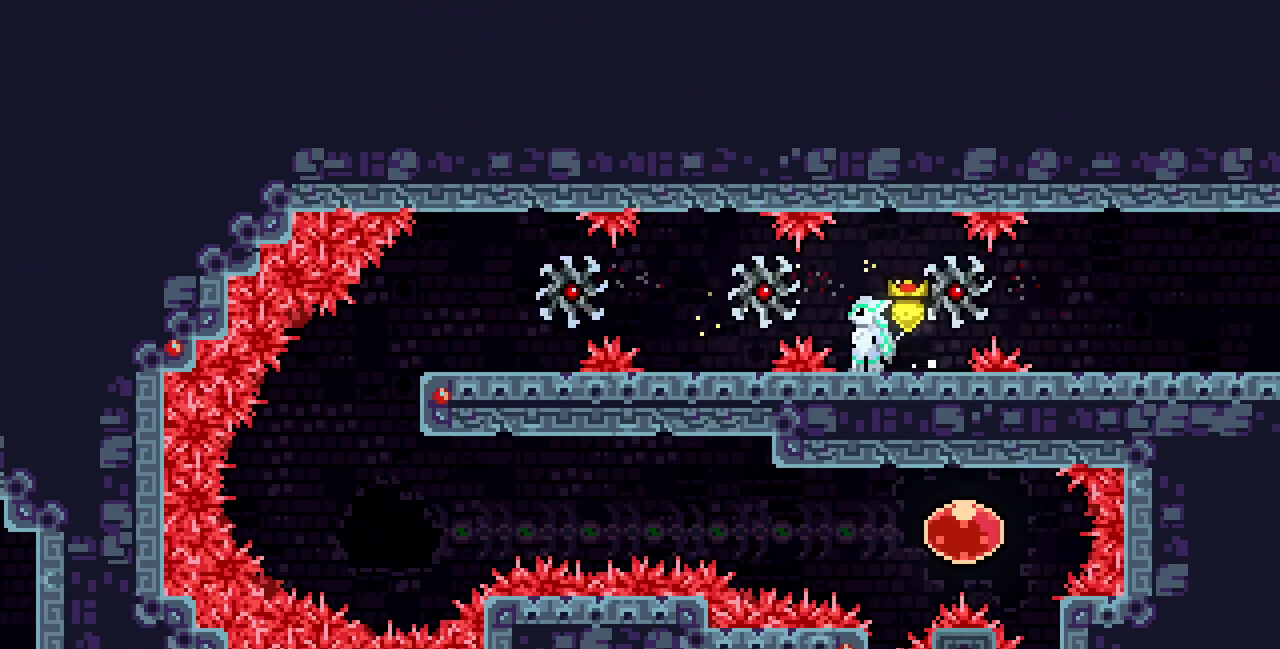
{"keys": [], "events": []}
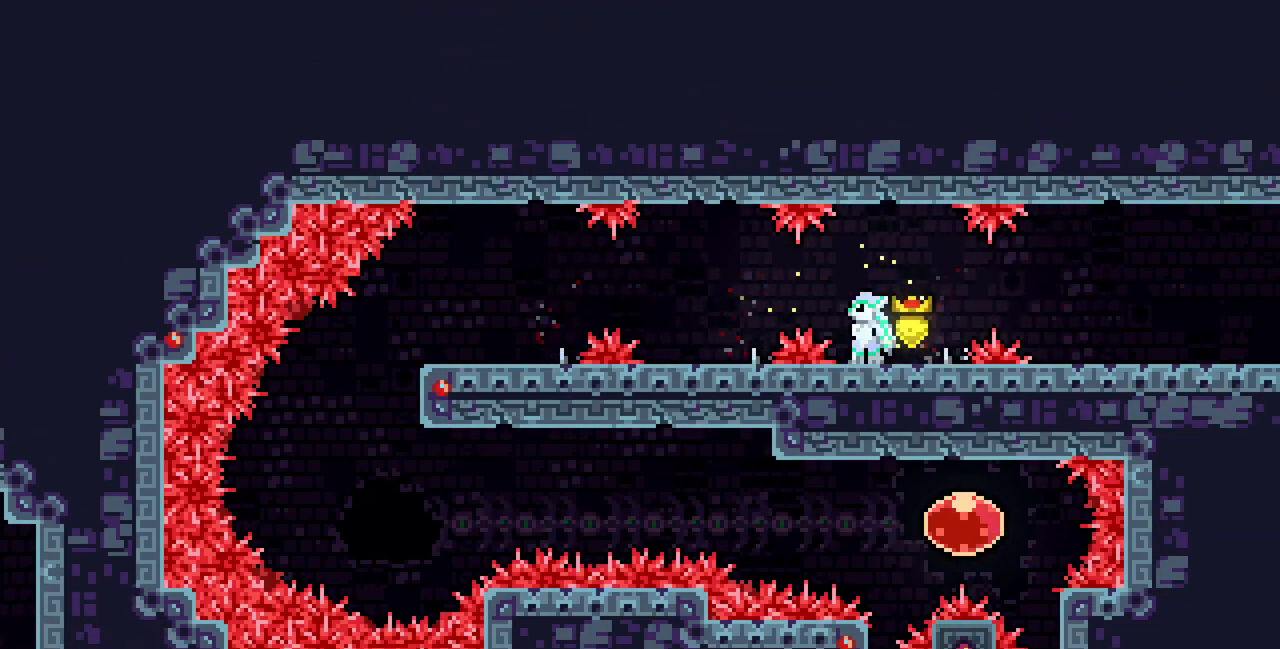
{"keys": ["right", "z"], "events": [[33, "right", "down"], [250, "down", "down"], [283, "z", "down"], [483, "down", "up"]]}
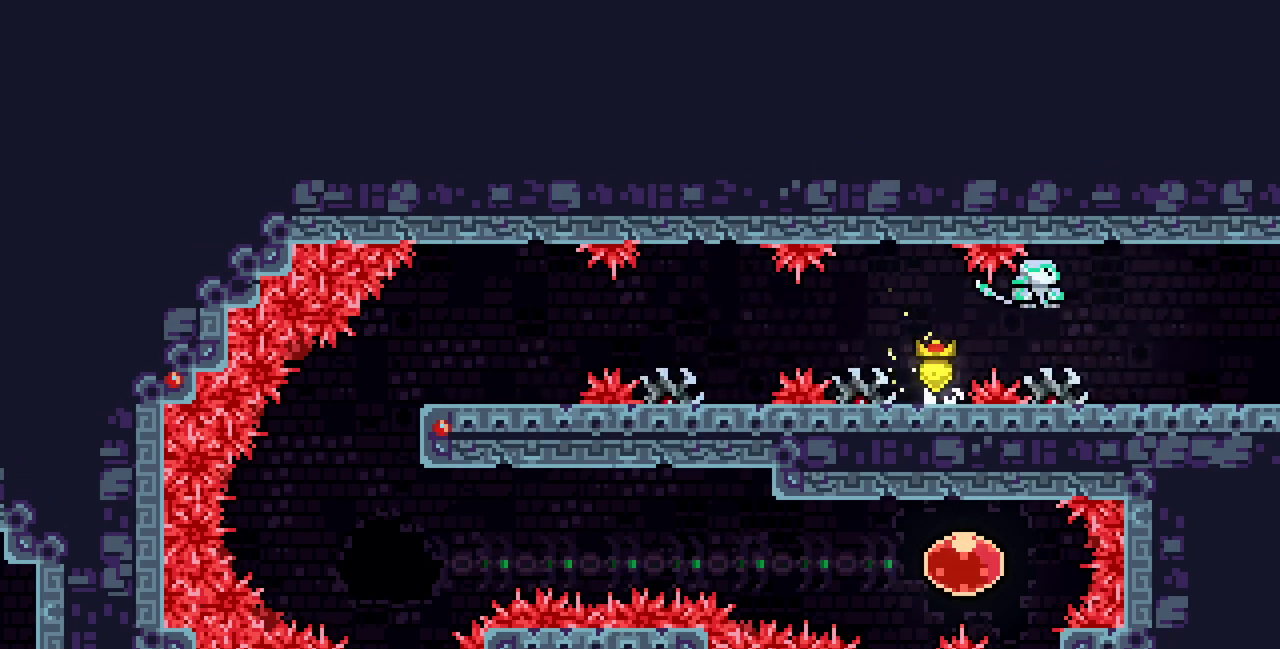
{"keys": ["right", "z"], "events": []}
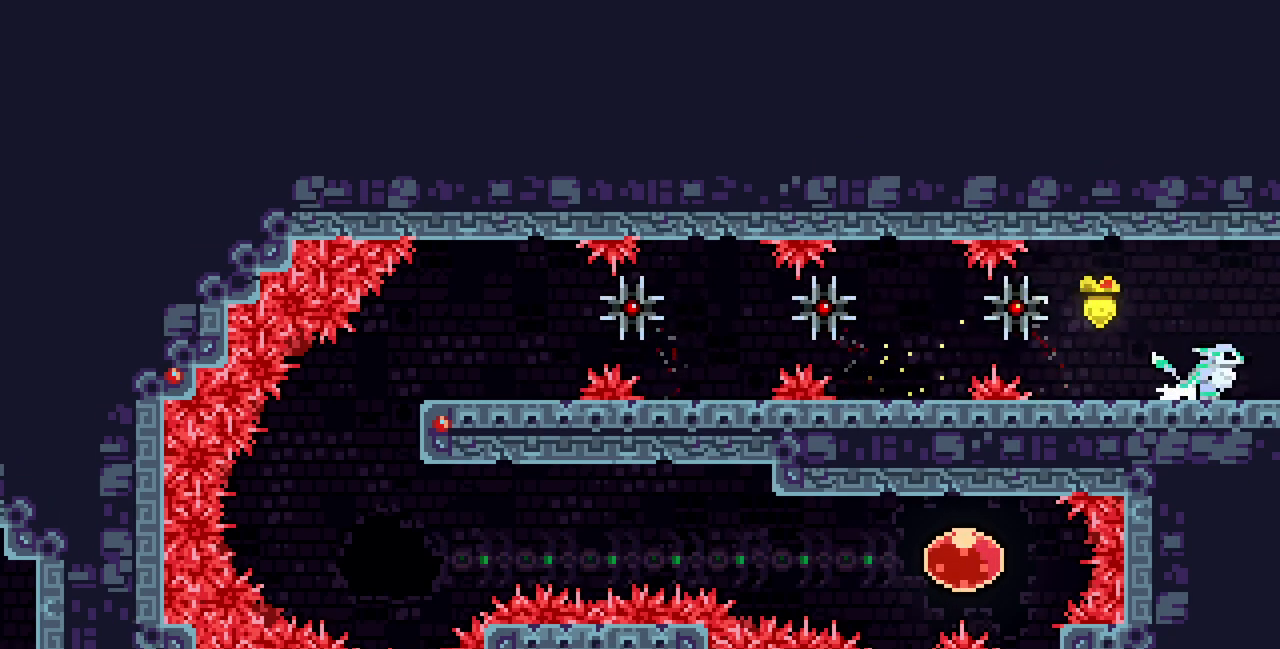
{"keys": ["right"], "events": [[50, "z", "up"]]}
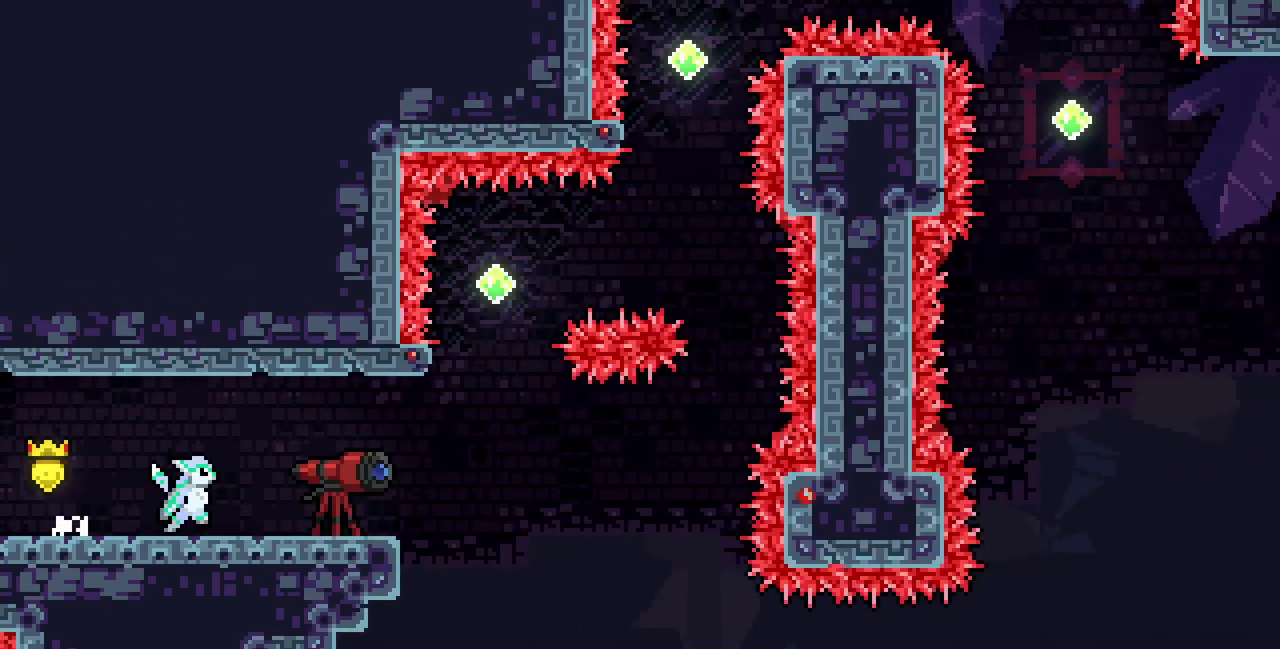
{"keys": ["right"], "events": []}
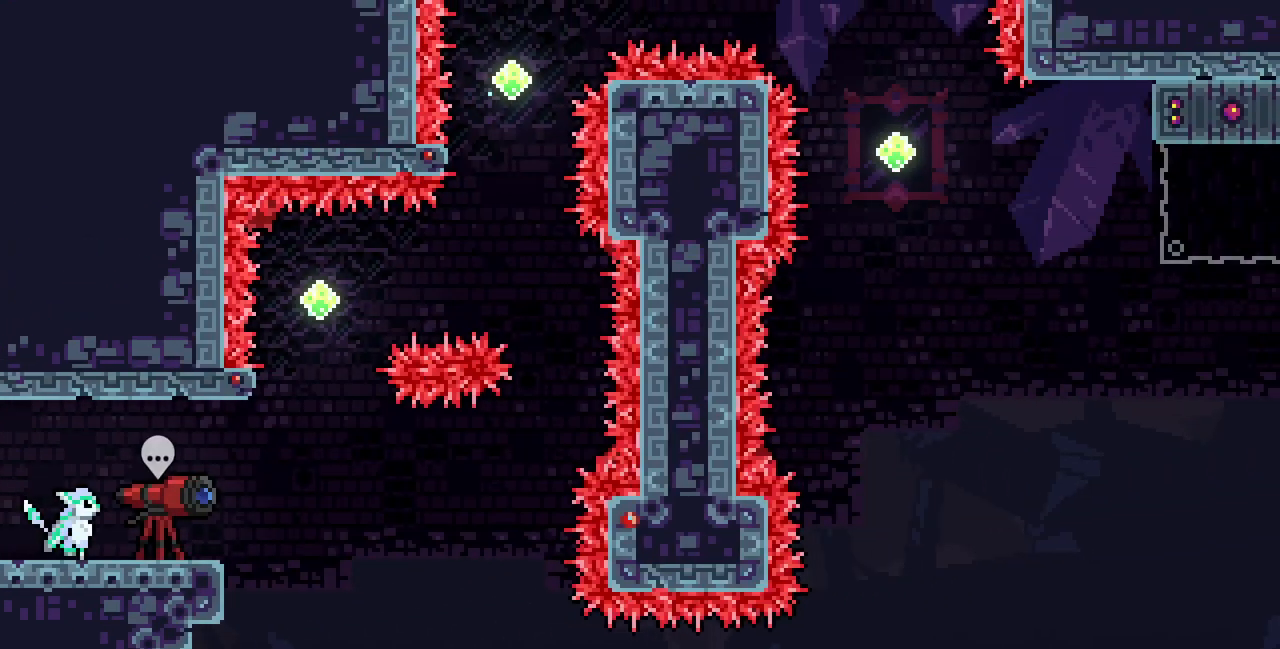
{"keys": ["right"], "events": [[250, "z", "down"], [300, "z", "up"]]}
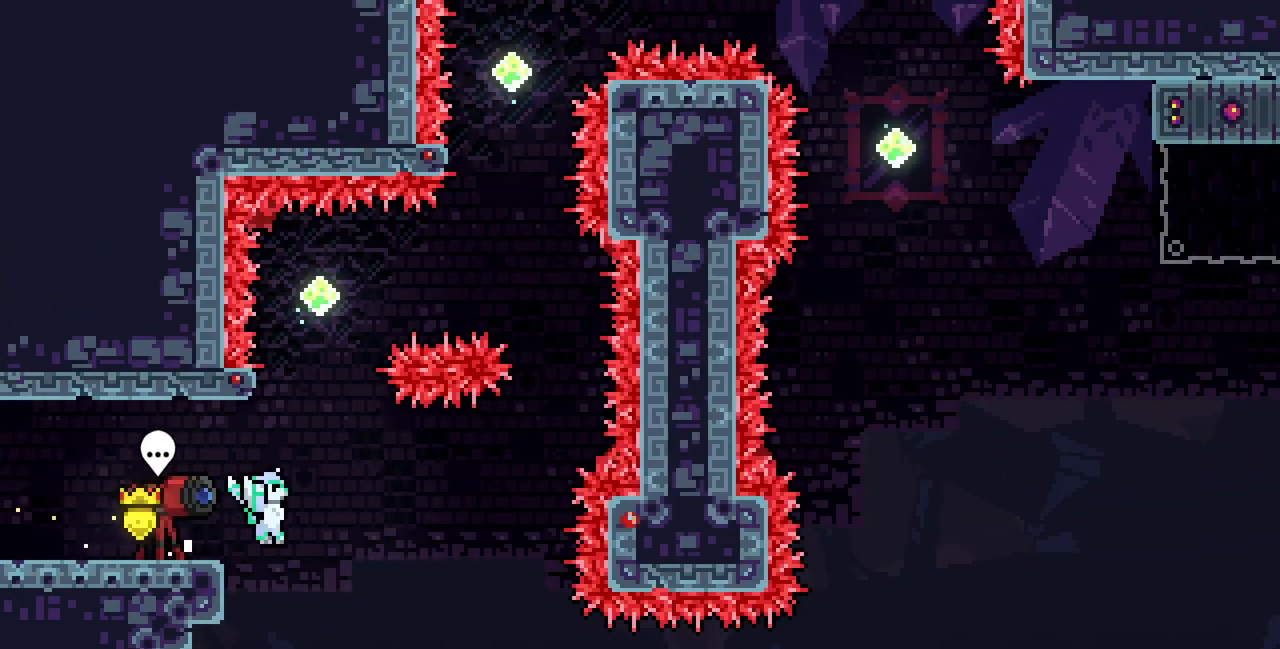
{"keys": ["left", "x"], "events": [[67, "up", "down"], [100, "right", "up"], [117, "c", "down"], [250, "c", "up"], [317, "left", "down"], [317, "up", "up"], [333, "x", "down"]]}
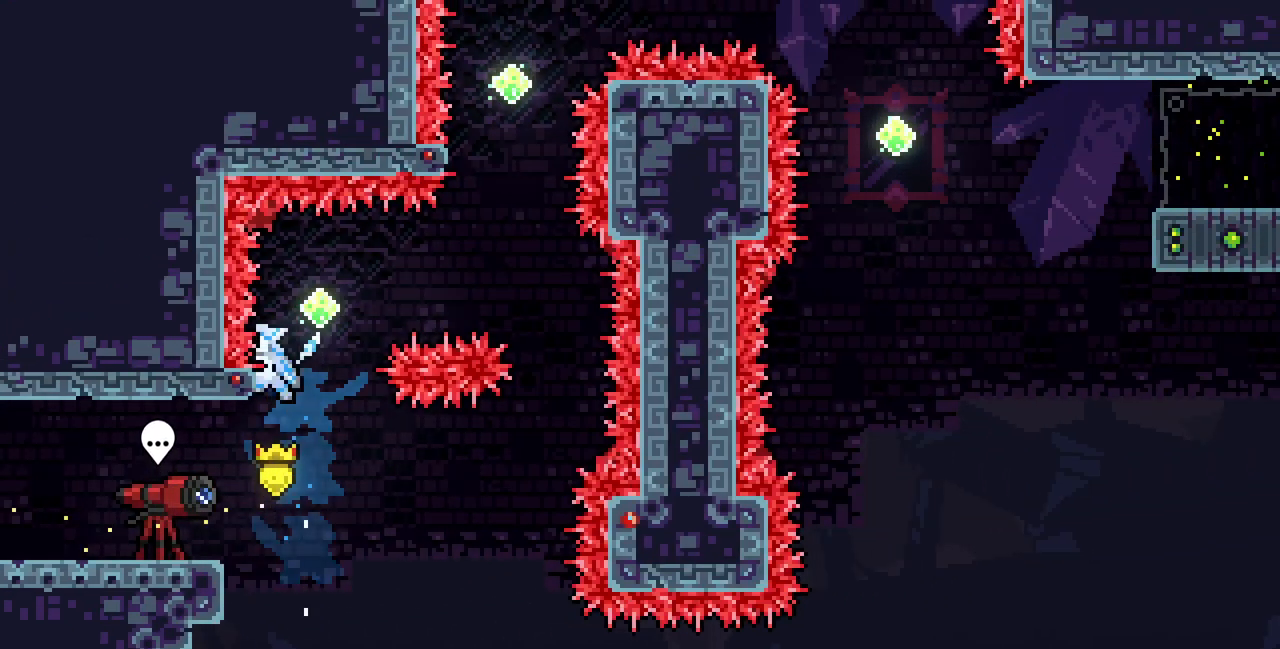
{"keys": ["right", "x", "z"], "events": [[33, "up", "down"], [67, "left", "up"], [233, "right", "down"], [283, "up", "up"], [317, "z", "down"]]}
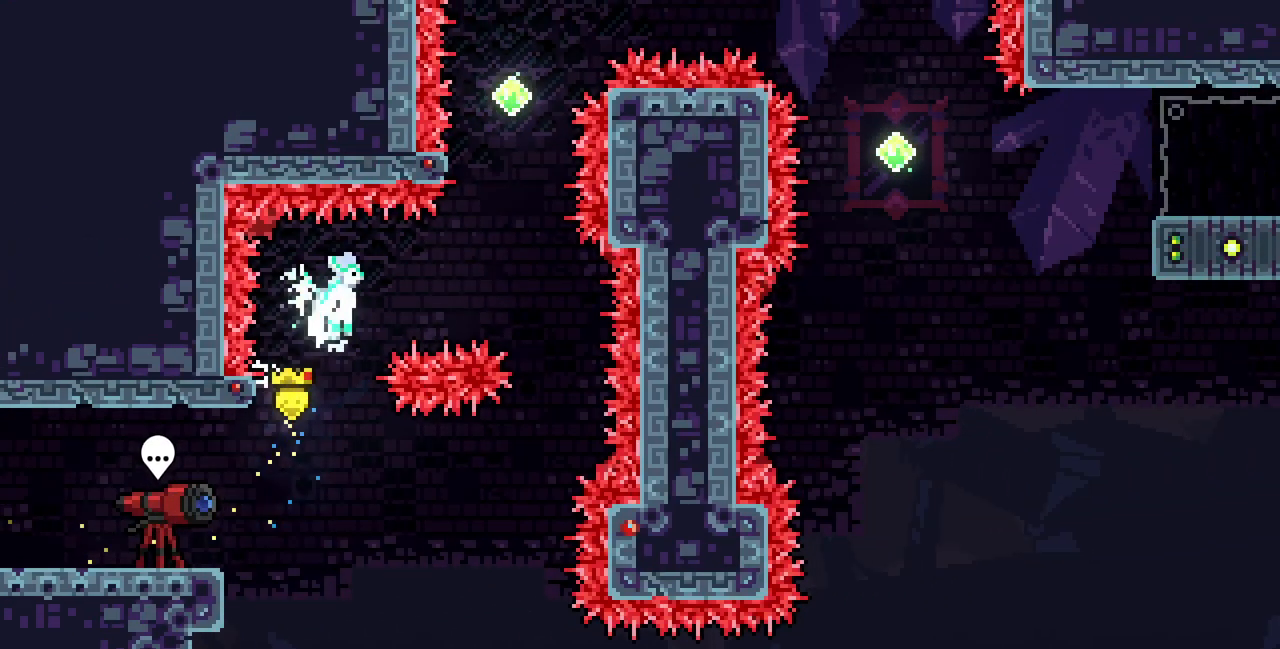
{"keys": ["c", "up"], "events": [[367, "up", "down"], [367, "z", "up"], [400, "c", "down"], [400, "right", "up"], [400, "x", "up"]]}
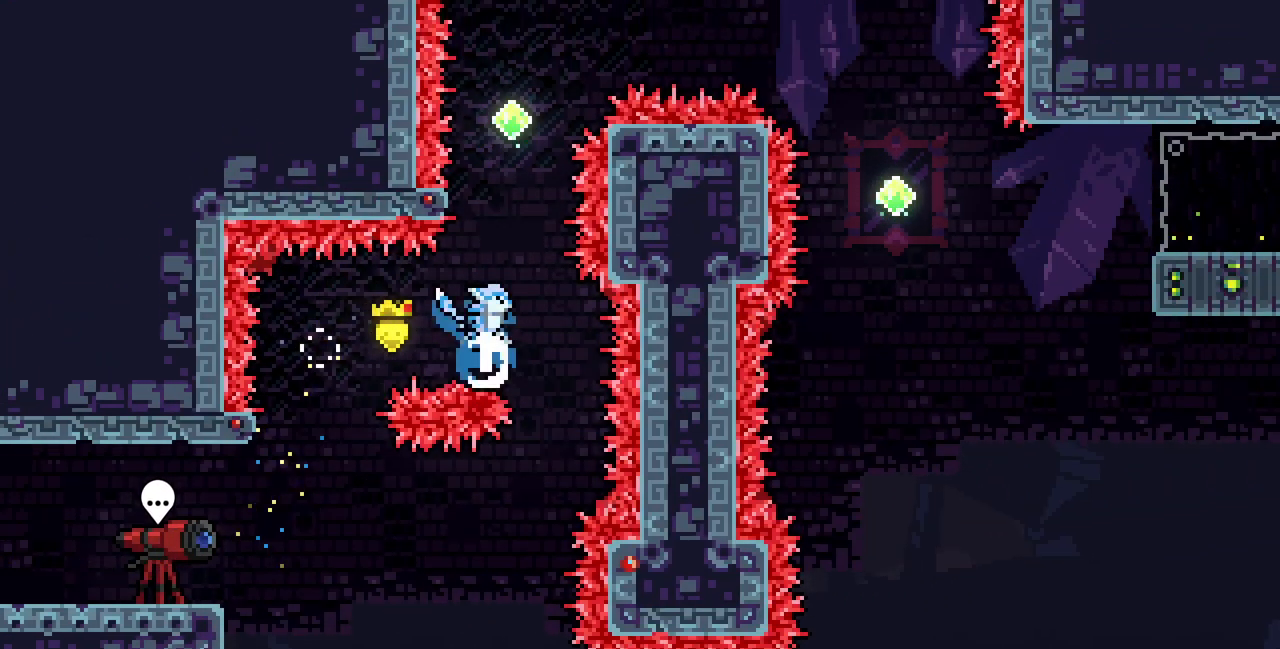
{"keys": ["left", "x"], "events": [[83, "c", "up"], [133, "up", "up"], [467, "left", "down"], [483, "x", "down"]]}
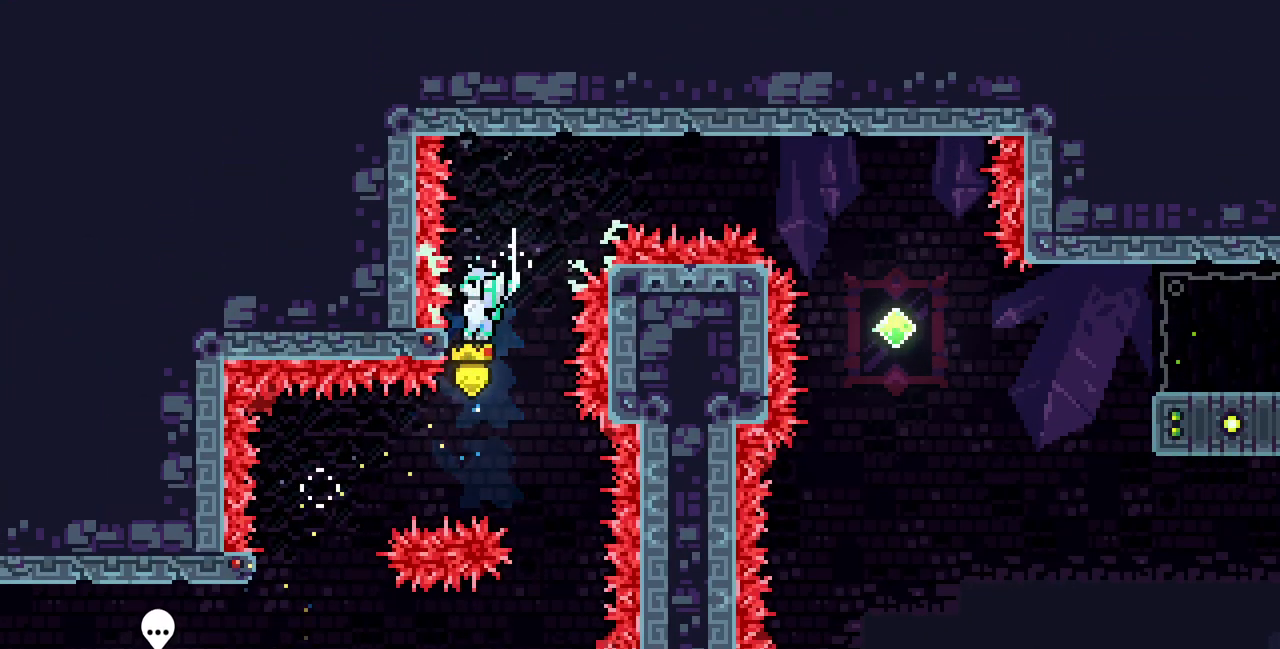
{"keys": ["up", "x"], "events": [[117, "up", "down"], [233, "left", "up"]]}
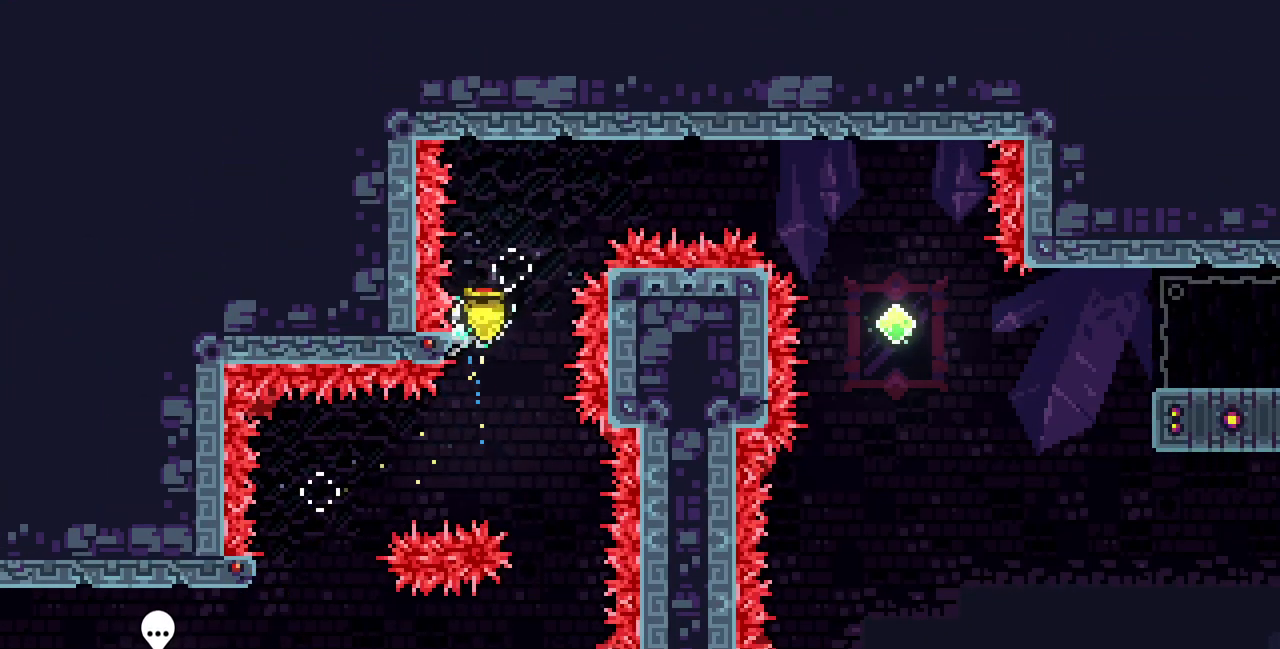
{"keys": ["right", "up", "x"], "events": [[233, "right", "down"]]}
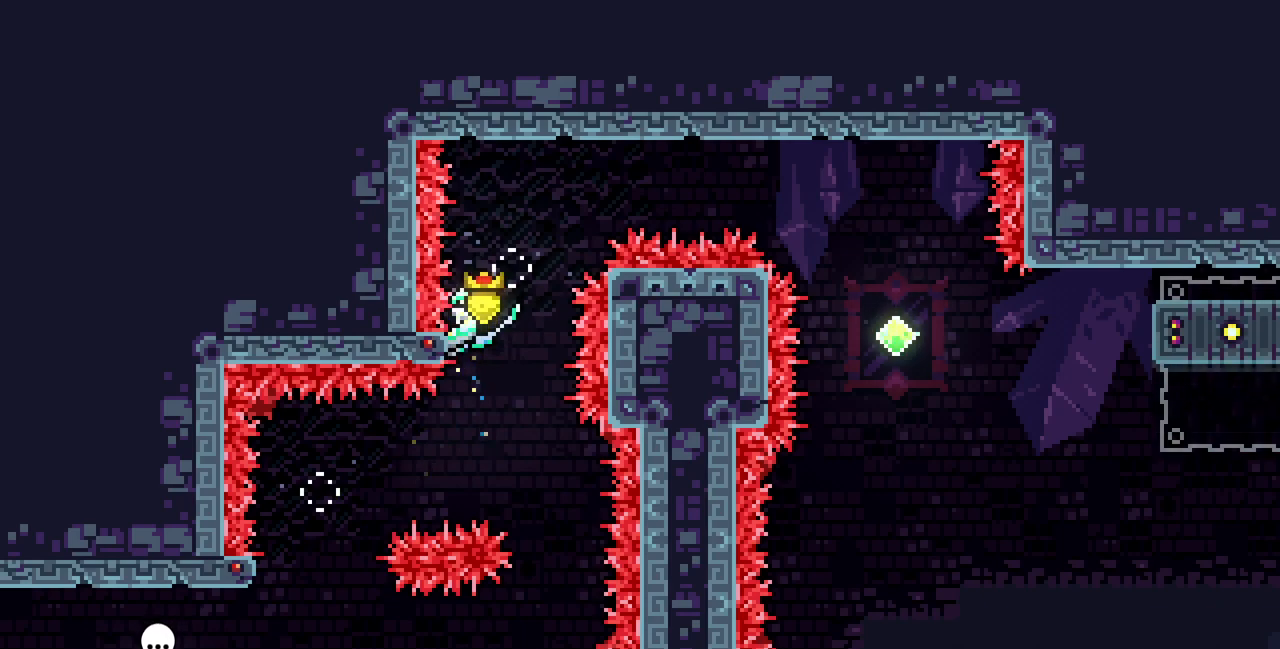
{"keys": ["right", "up", "x"], "events": []}
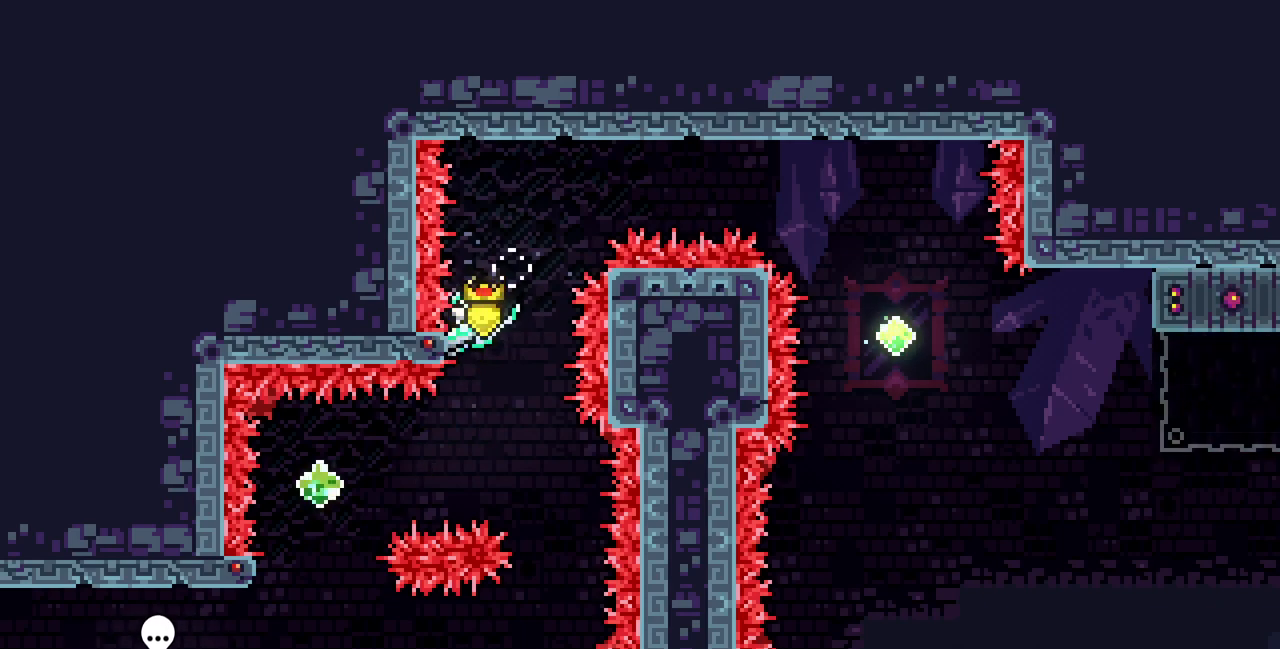
{"keys": ["right", "up", "x"], "events": []}
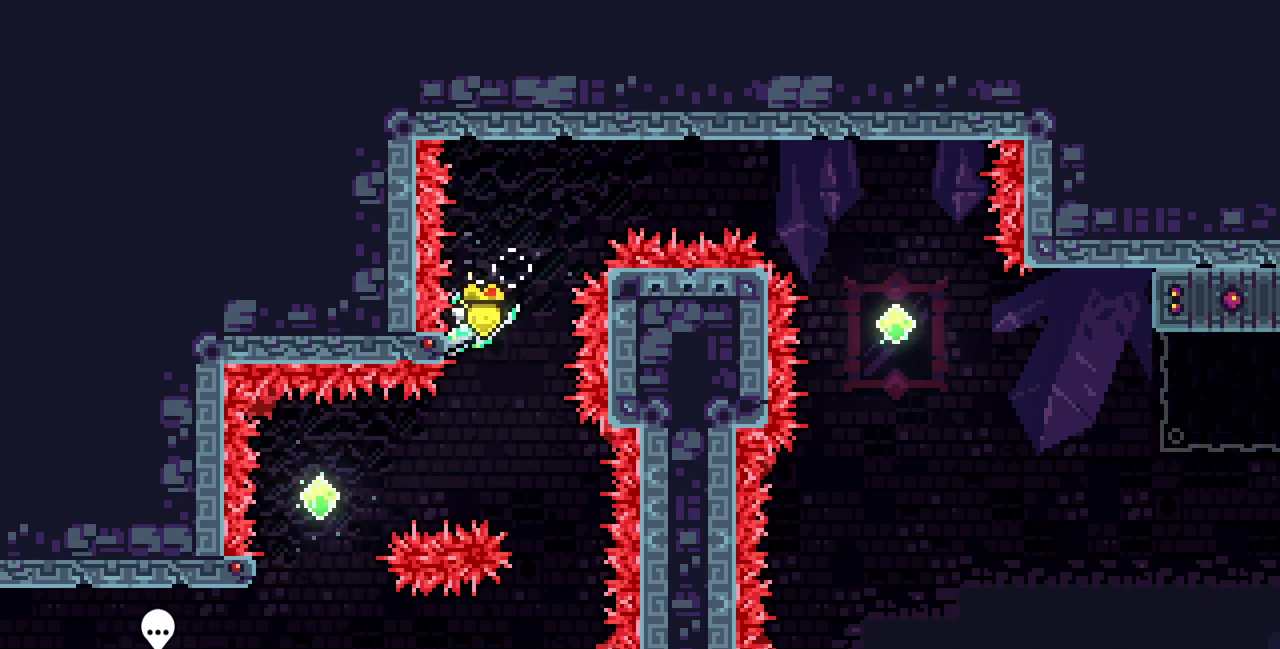
{"keys": ["c", "right", "up", "x"], "events": [[483, "c", "down"]]}
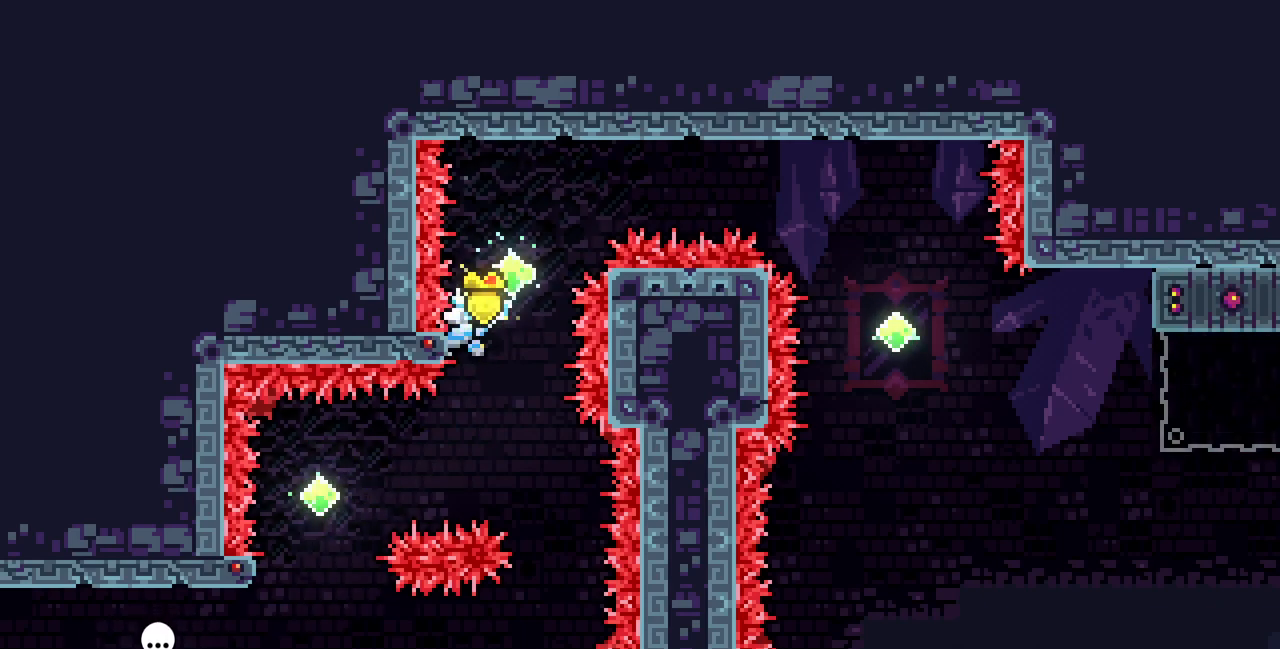
{"keys": ["d", "right", "up", "x"]}
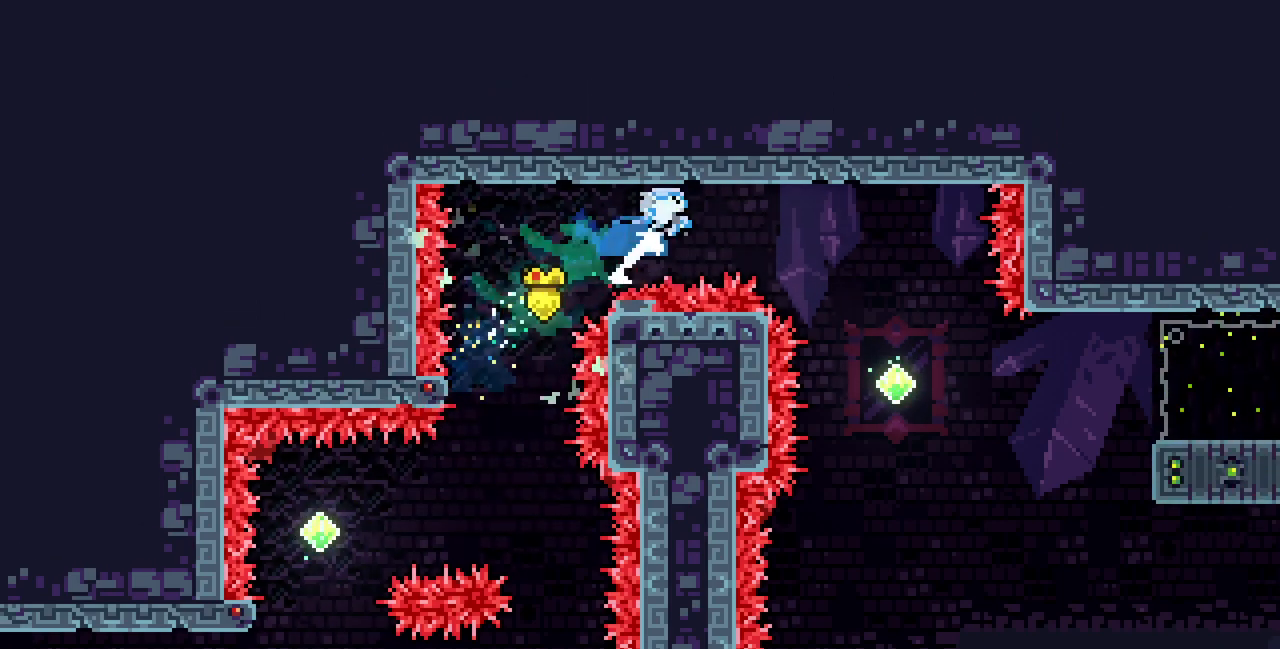
{"keys": ["right", "up"], "events": [[33, "d", "up"], [167, "x", "up"]]}
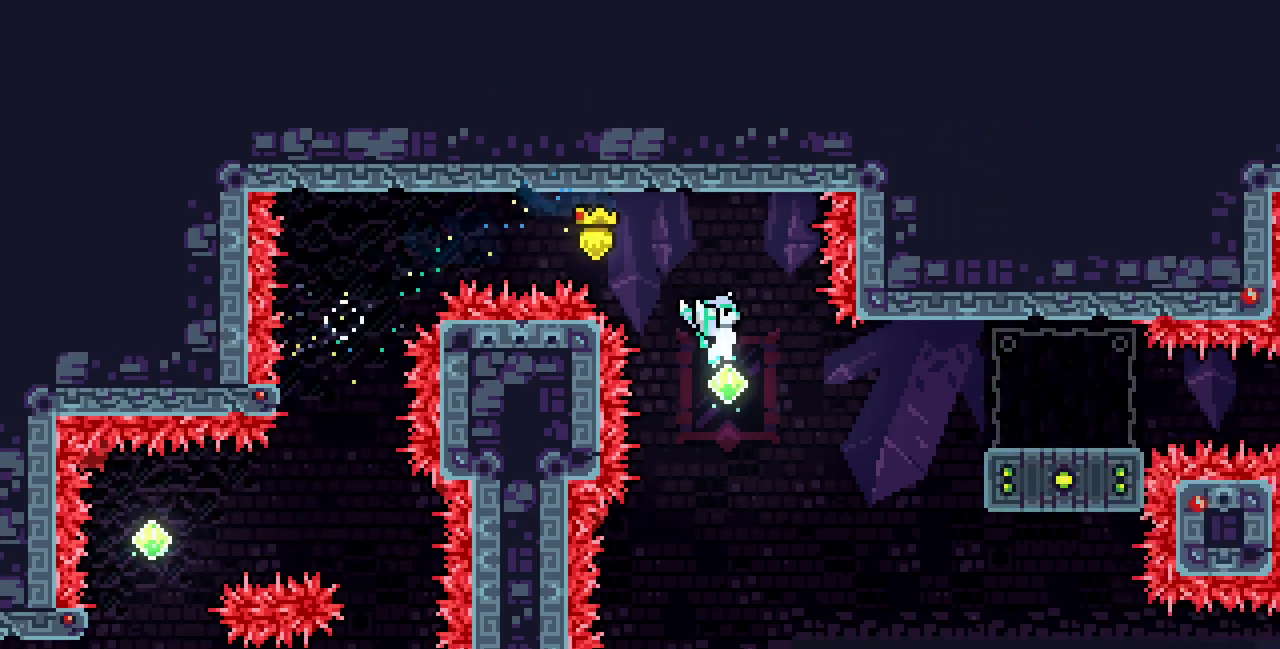
{"keys": ["right"], "events": [[300, "c", "down"], [467, "c", "up"], [467, "up", "up"]]}
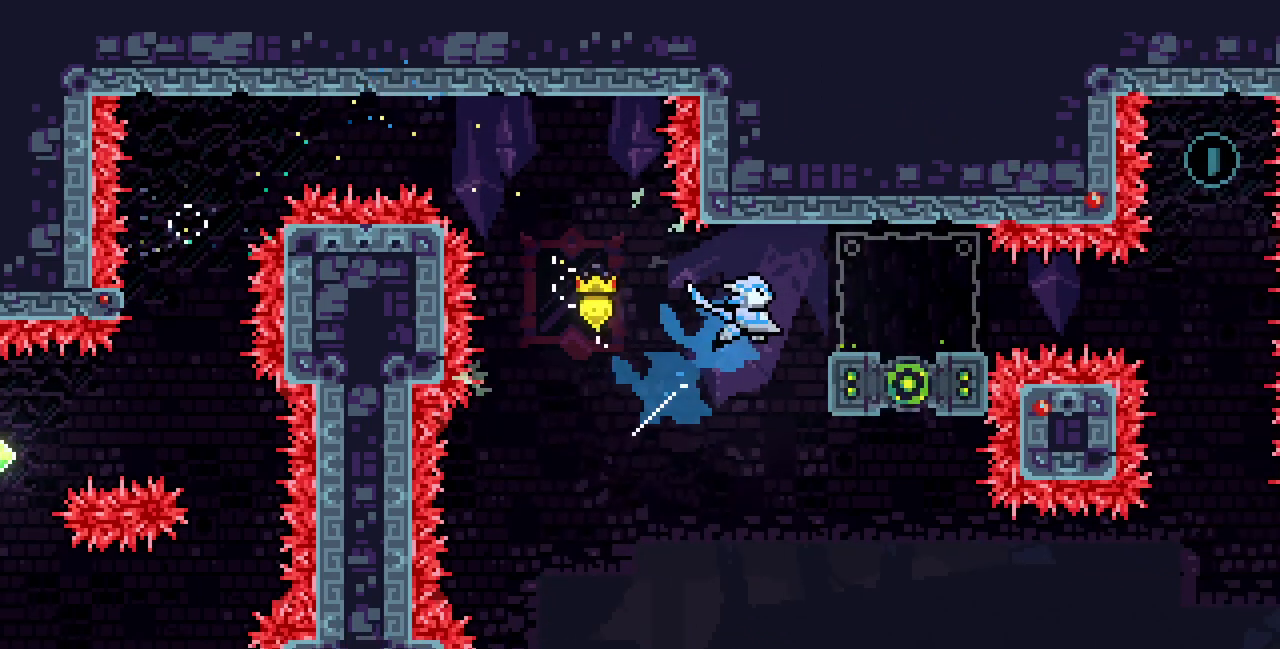
{"keys": ["c", "down", "right"], "events": [[200, "right", "up"], [450, "c", "down"], [450, "down", "down"], [450, "right", "down"]]}